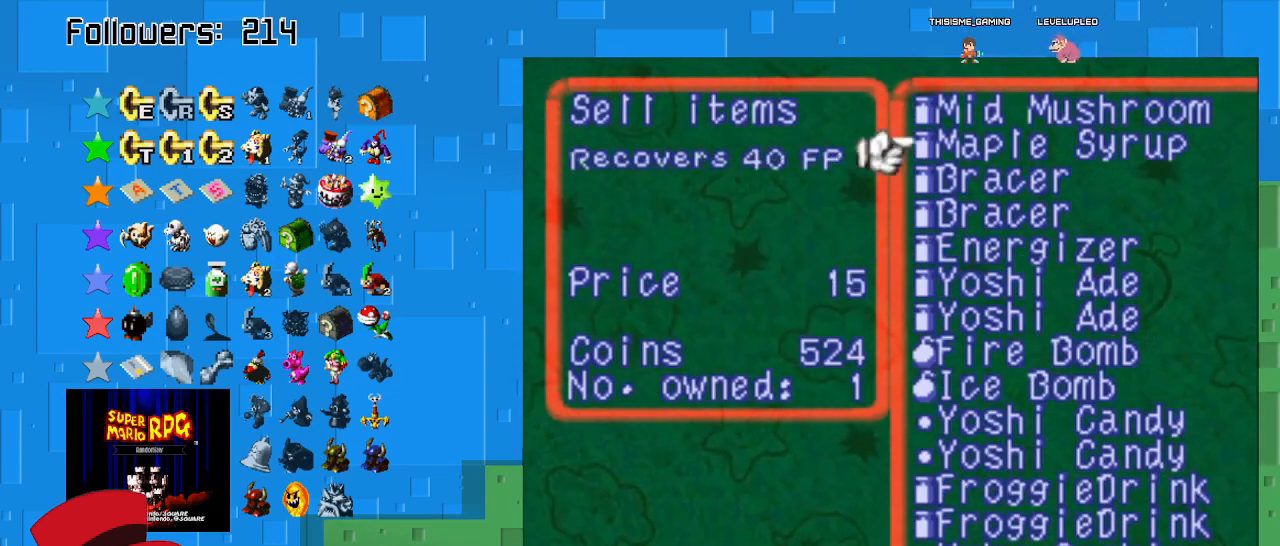
Gameplay with a controller (PlayStation layout); each line is a JSON object with the inputs held at the frame after it. "events" lists button and stick changes between this image and that frame as [ms after this image, input, new state], when the widget could be followed in between. Not read: L3 R3.
{"buttons": [], "left_stick": "center", "right_stick": "center", "events": [[233, "left_stick", "down"], [400, "left_stick", "center"]]}
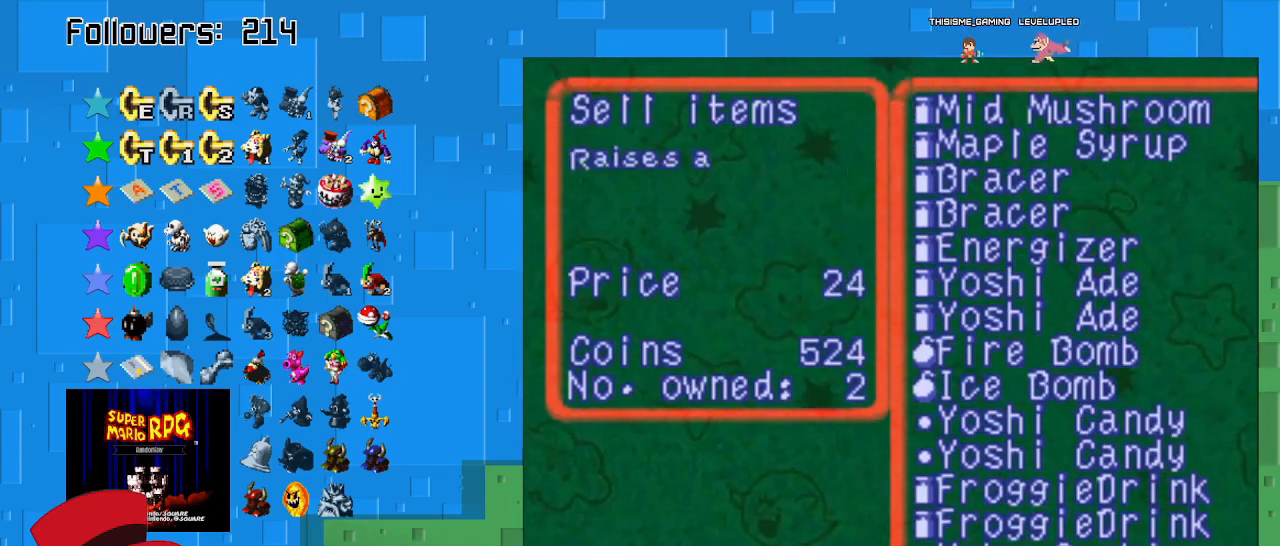
{"buttons": [], "left_stick": "center", "right_stick": "center", "events": []}
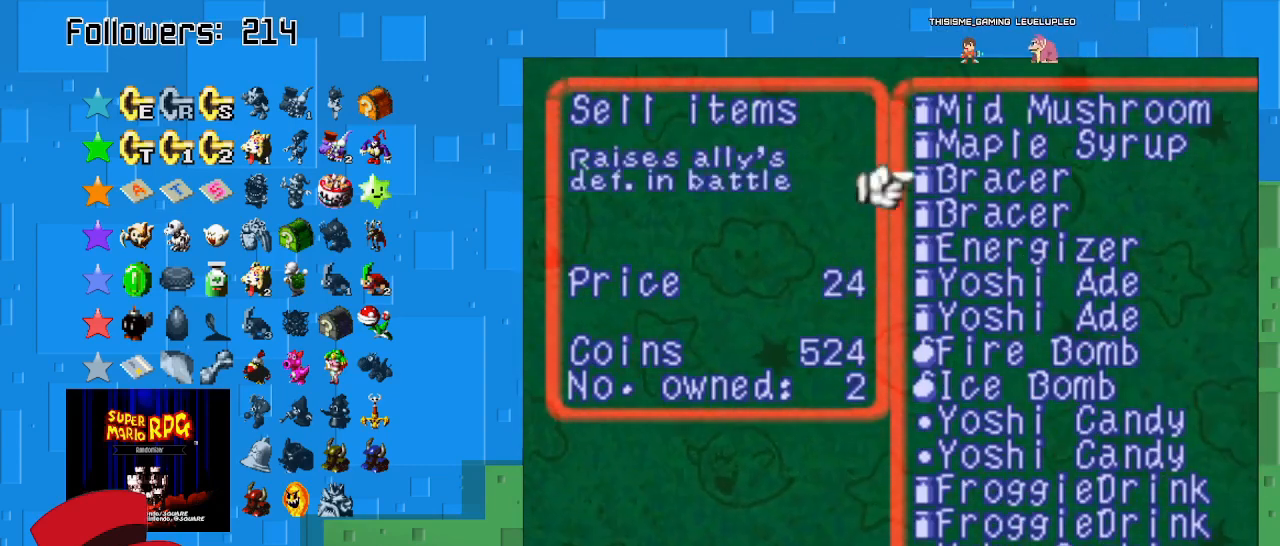
{"buttons": [], "left_stick": "down", "right_stick": "center", "events": [[233, "left_stick", "down"], [400, "left_stick", "center"], [500, "left_stick", "down"]]}
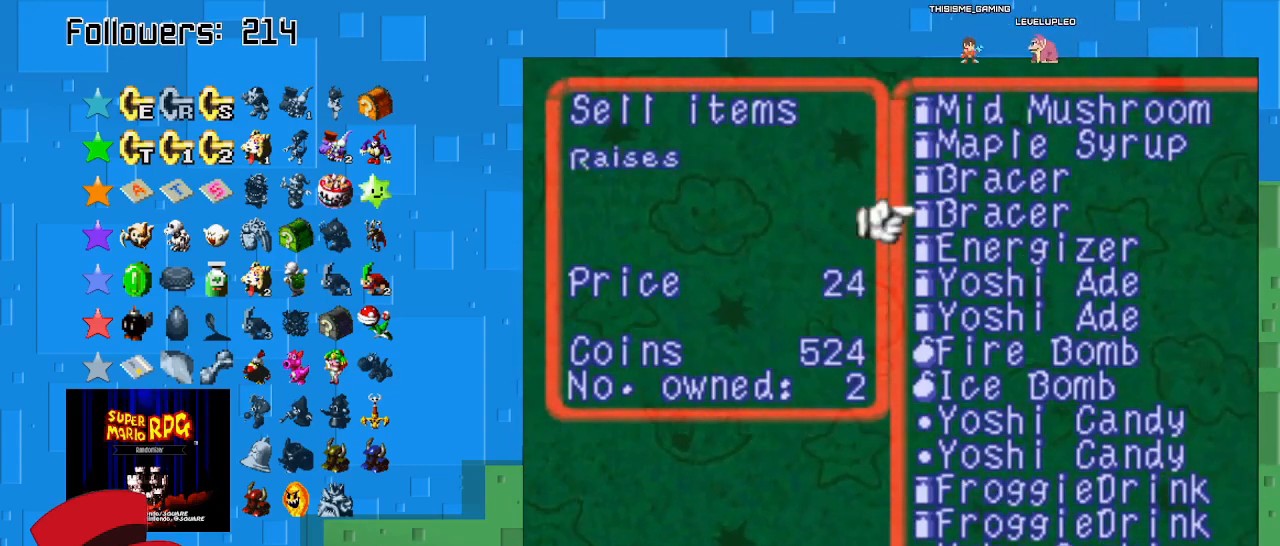
{"buttons": [], "left_stick": "center", "right_stick": "center", "events": [[167, "left_stick", "center"]]}
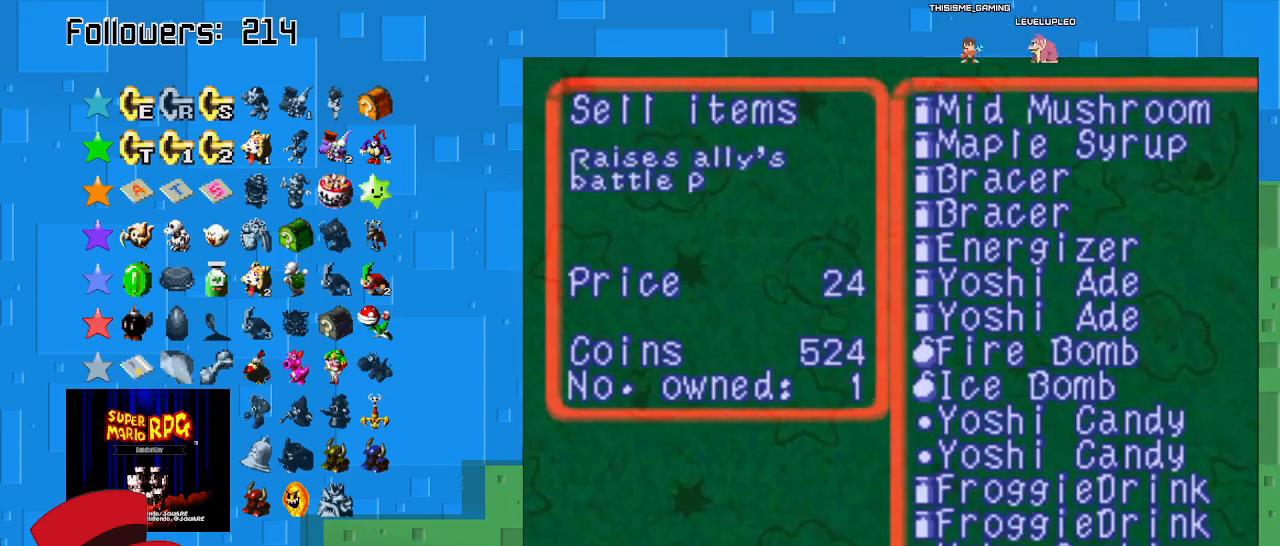
{"buttons": [], "left_stick": "center", "right_stick": "center", "events": []}
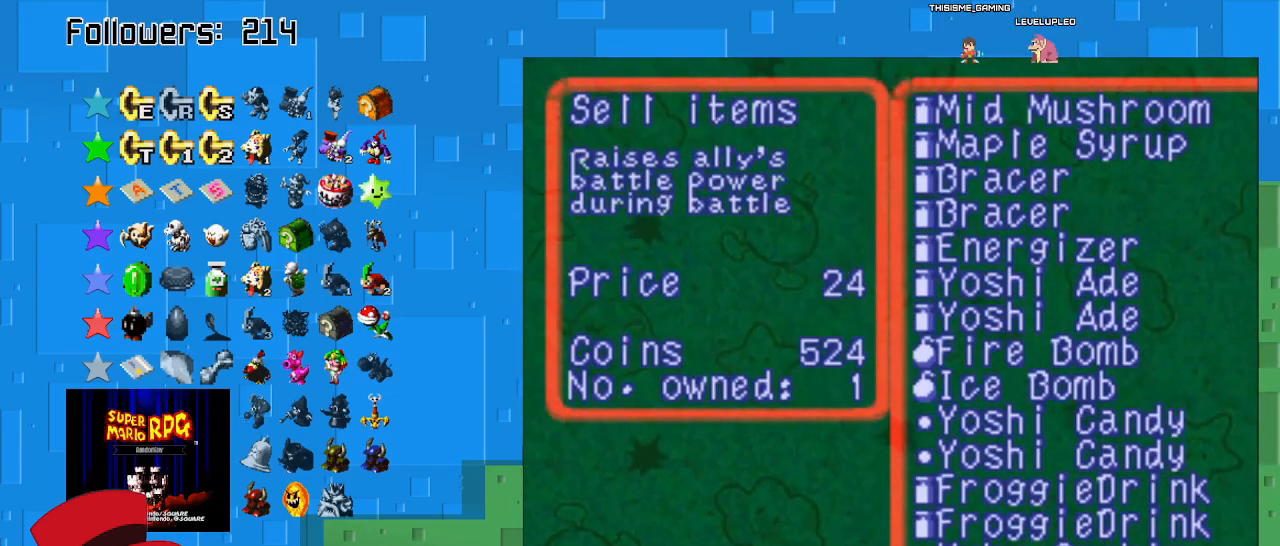
{"buttons": [], "left_stick": "center", "right_stick": "center", "events": []}
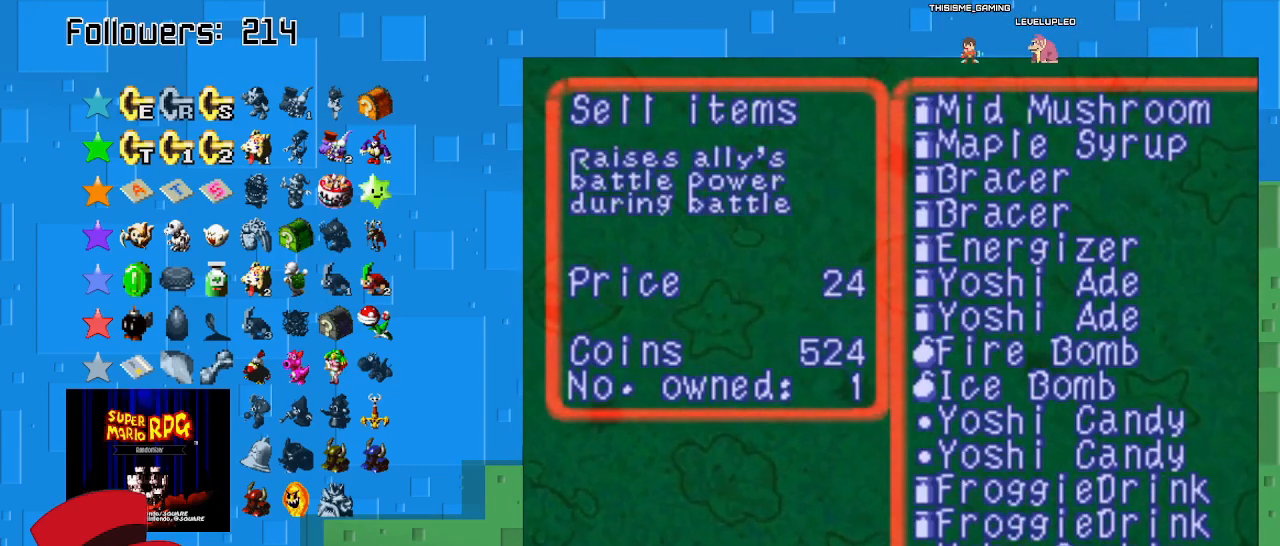
{"buttons": [], "left_stick": "down", "right_stick": "center", "events": [[333, "left_stick", "down"]]}
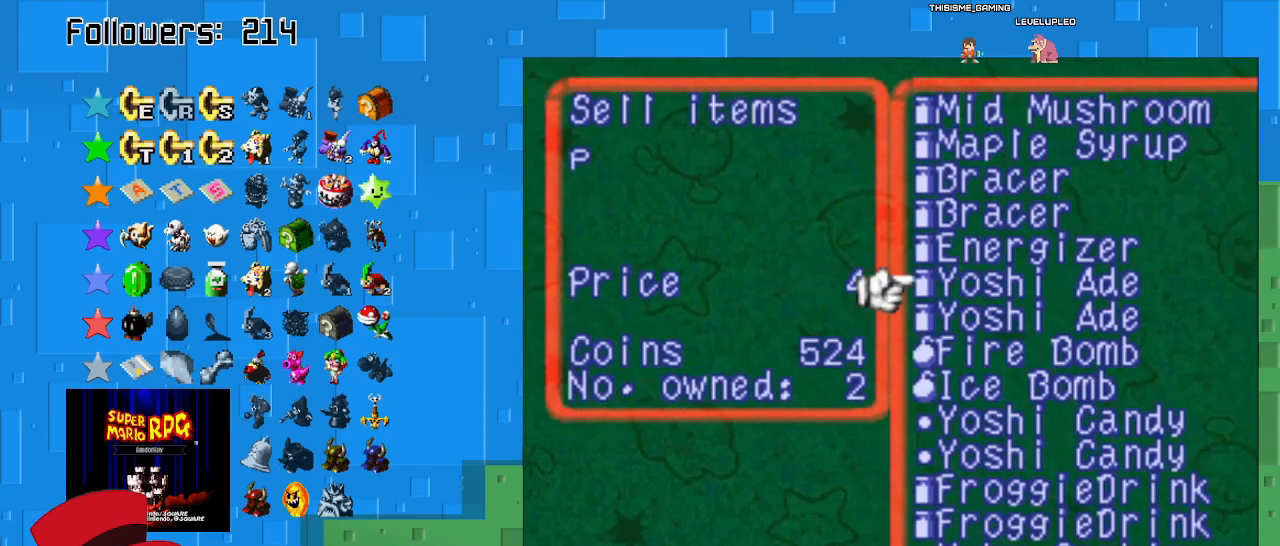
{"buttons": [], "left_stick": "center", "right_stick": "center", "events": [[33, "left_stick", "center"]]}
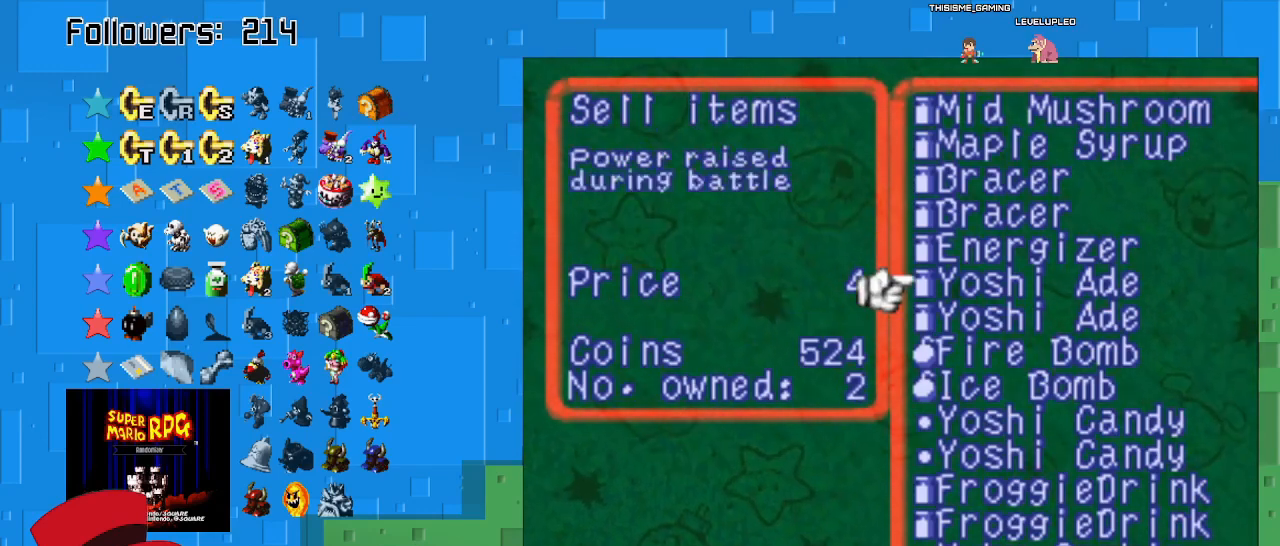
{"buttons": [], "left_stick": "center", "right_stick": "center", "events": []}
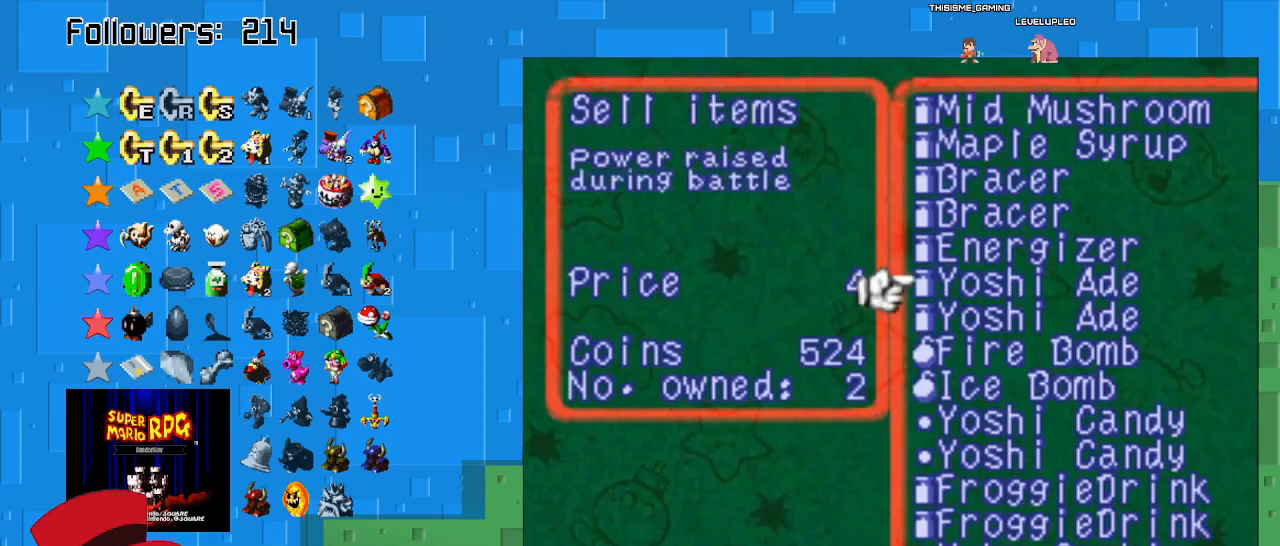
{"buttons": [], "left_stick": "down", "right_stick": "center", "events": [[433, "left_stick", "down"]]}
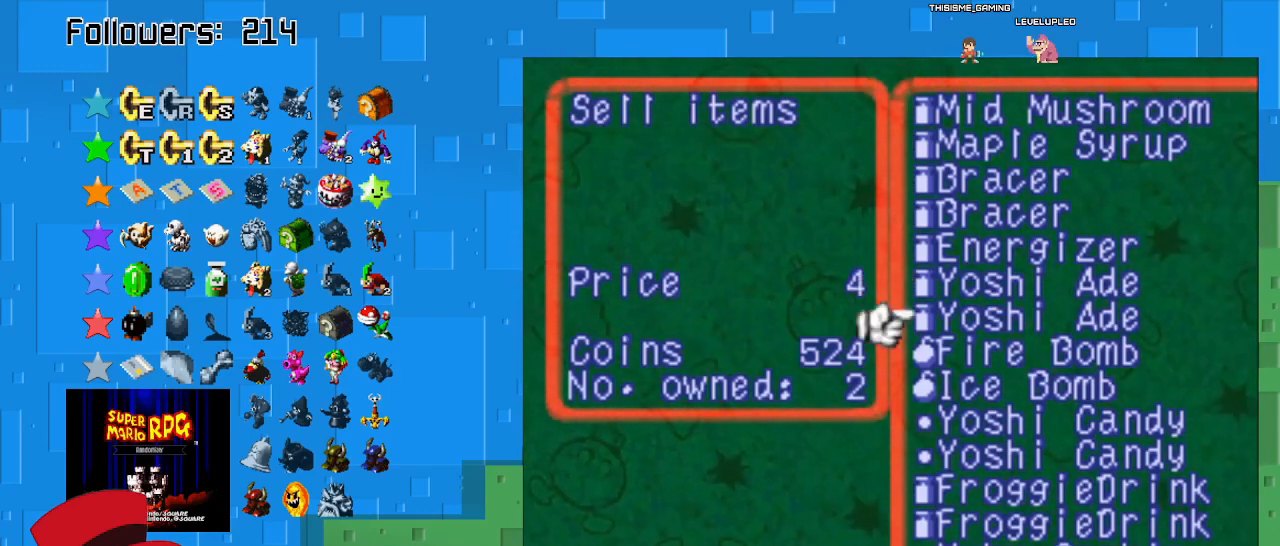
{"buttons": [], "left_stick": "down", "right_stick": "center", "events": [[100, "left_stick", "center"], [333, "left_stick", "down"]]}
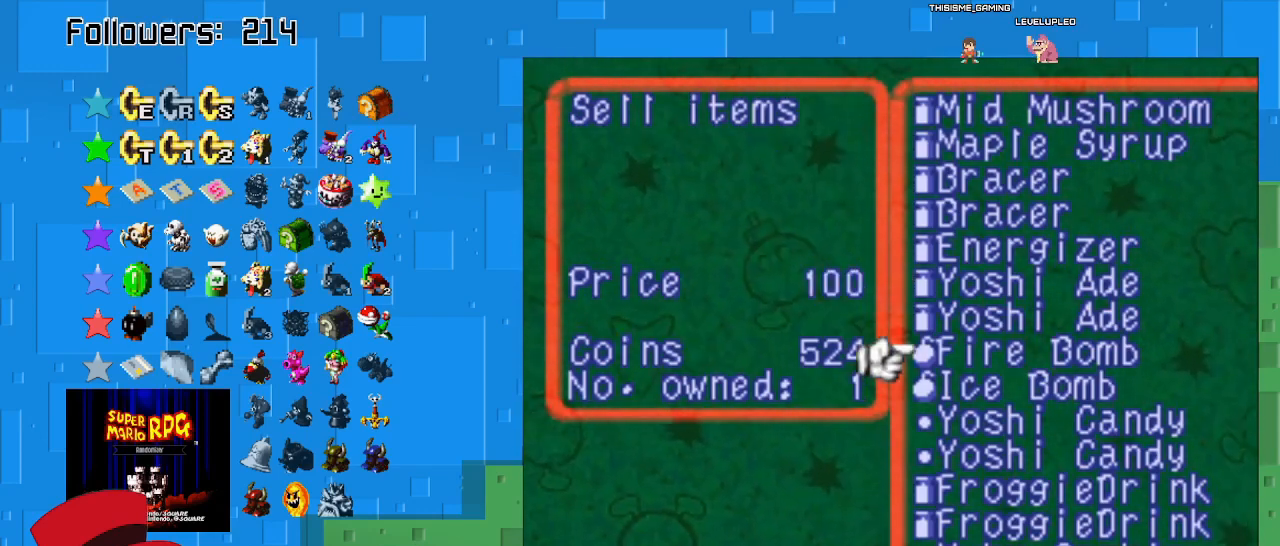
{"buttons": [], "left_stick": "center", "right_stick": "center", "events": [[33, "left_stick", "center"]]}
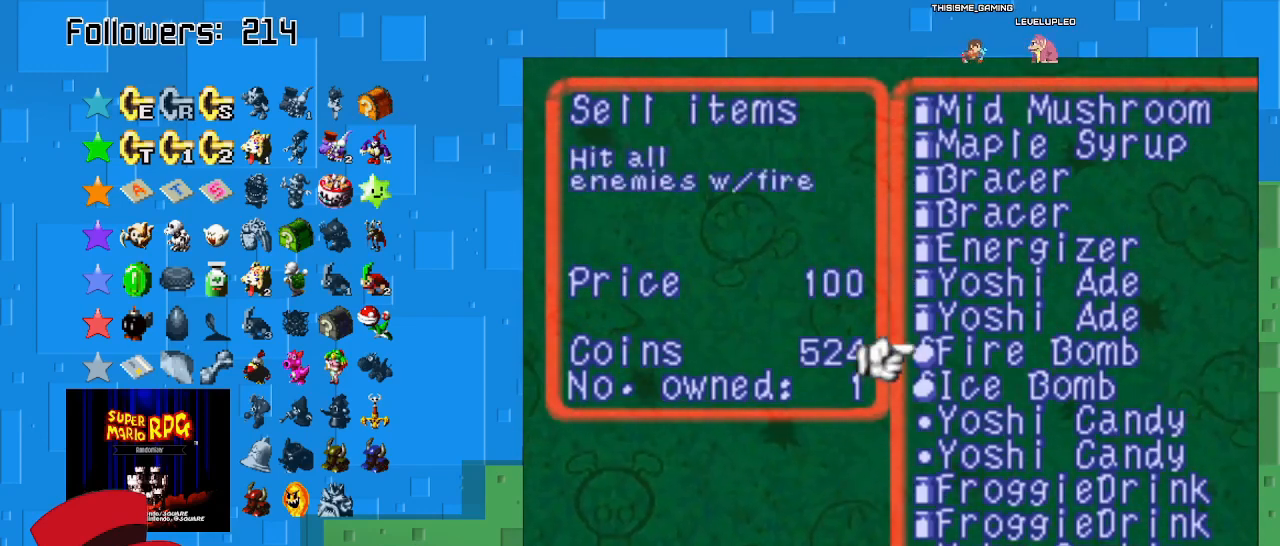
{"buttons": [], "left_stick": "down", "right_stick": "center", "events": [[67, "left_stick", "down"], [233, "left_stick", "center"], [467, "left_stick", "down"]]}
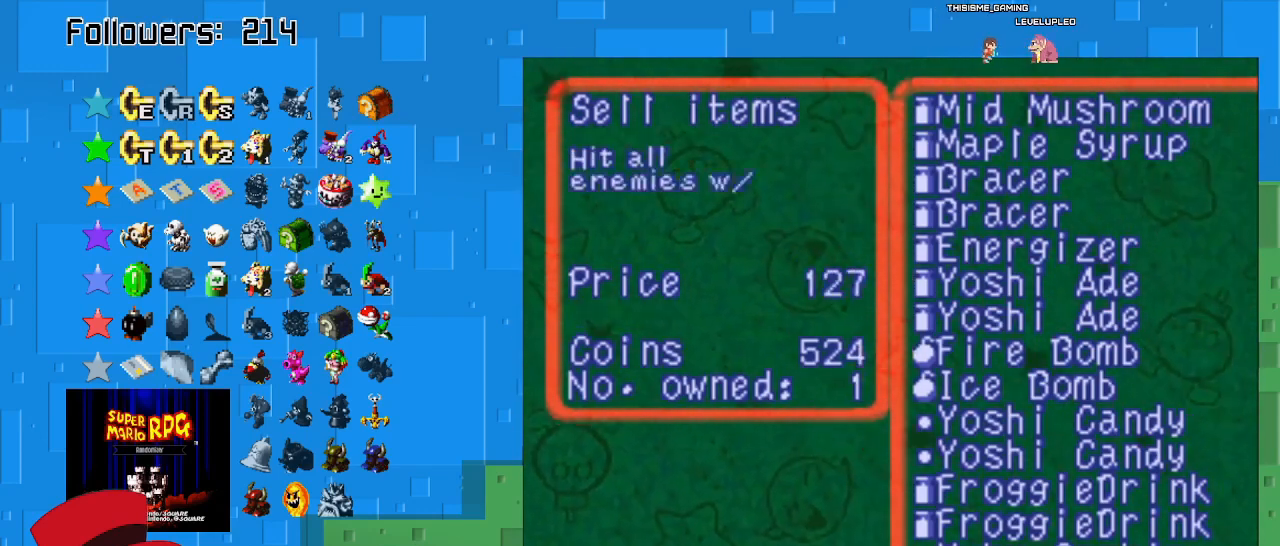
{"buttons": [], "left_stick": "center", "right_stick": "center", "events": [[133, "left_stick", "center"]]}
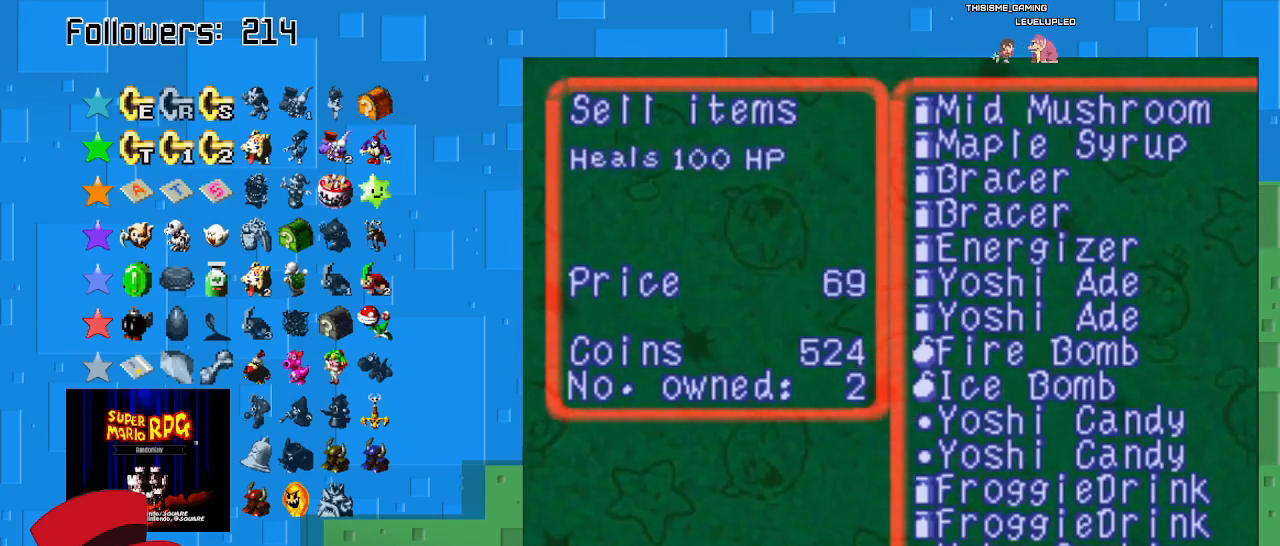
{"buttons": [], "left_stick": "center", "right_stick": "center", "events": []}
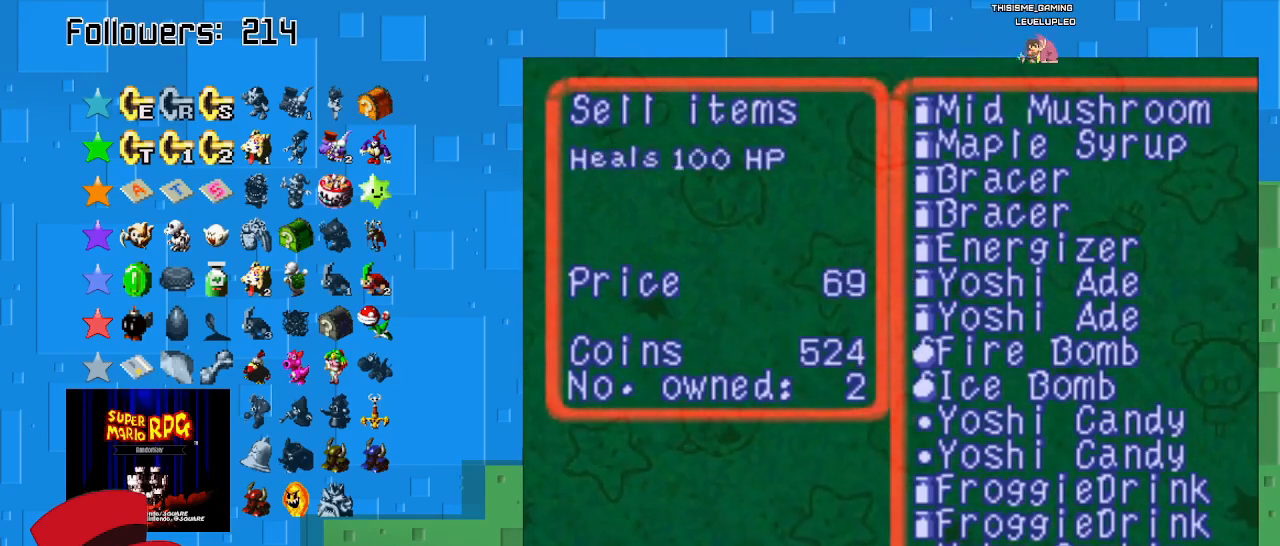
{"buttons": [], "left_stick": "center", "right_stick": "center", "events": [[200, "left_stick", "down"], [400, "left_stick", "center"]]}
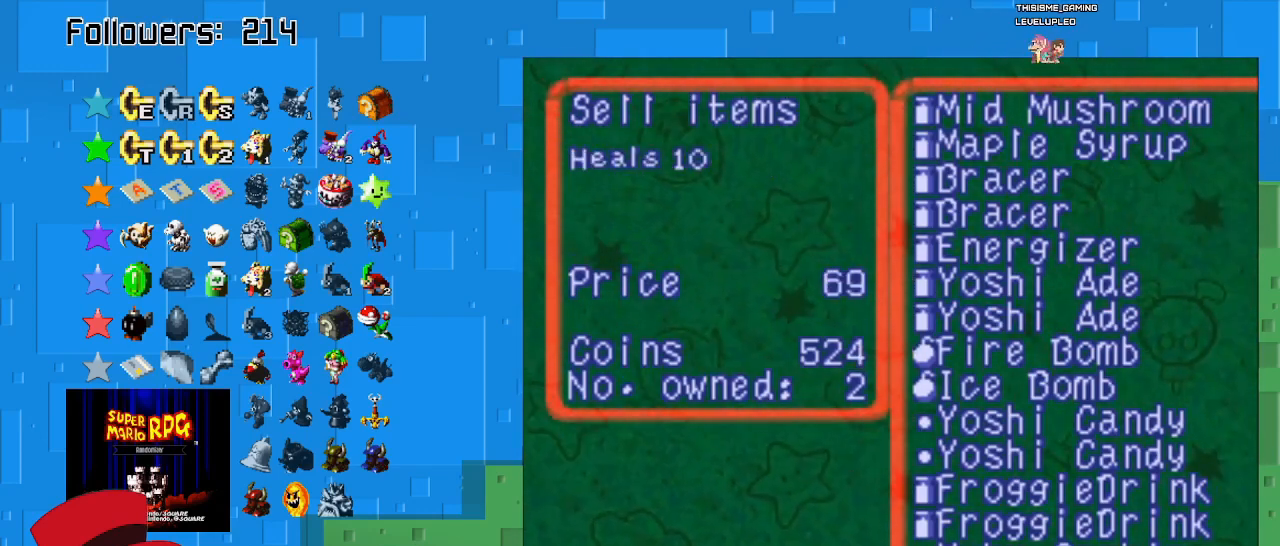
{"buttons": [], "left_stick": "up", "right_stick": "center", "events": [[233, "left_stick", "down"], [400, "left_stick", "up"]]}
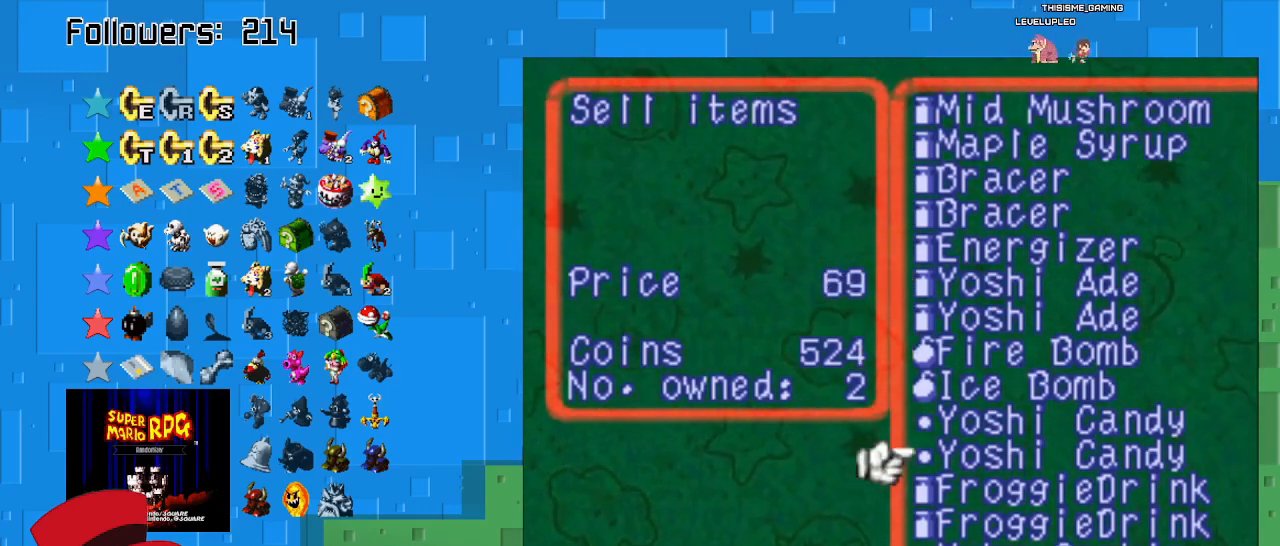
{"buttons": [], "left_stick": "up", "right_stick": "center", "events": []}
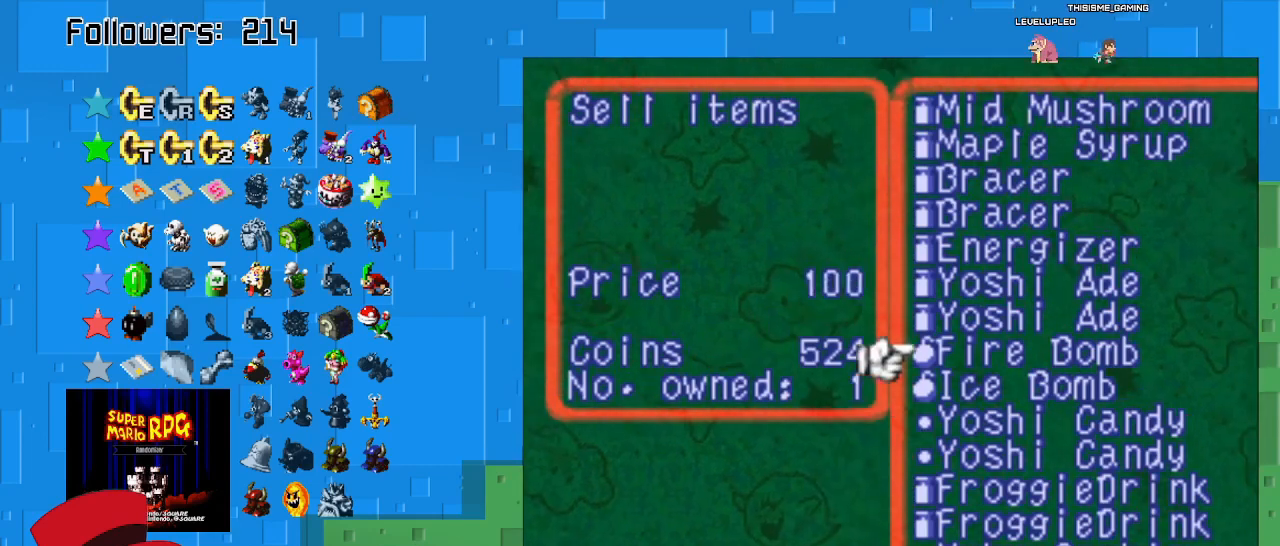
{"buttons": [], "left_stick": "up", "right_stick": "center", "events": []}
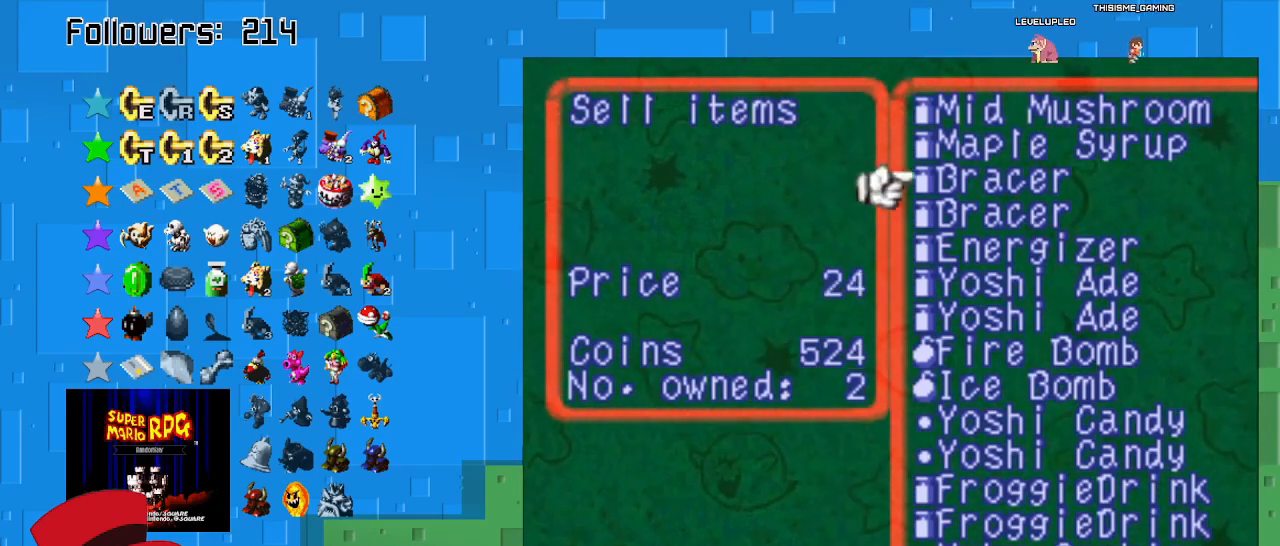
{"buttons": [], "left_stick": "center", "right_stick": "center", "events": [[267, "left_stick", "center"]]}
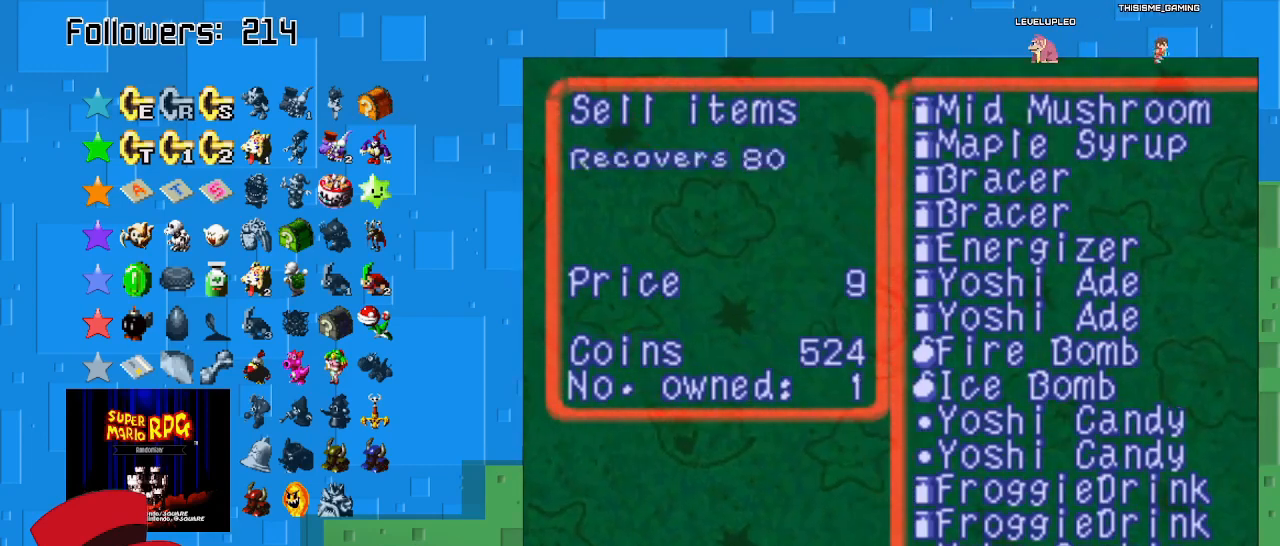
{"buttons": [], "left_stick": "down", "right_stick": "center", "events": [[100, "CIRCLE", "down"], [233, "CIRCLE", "up"], [367, "left_stick", "down"]]}
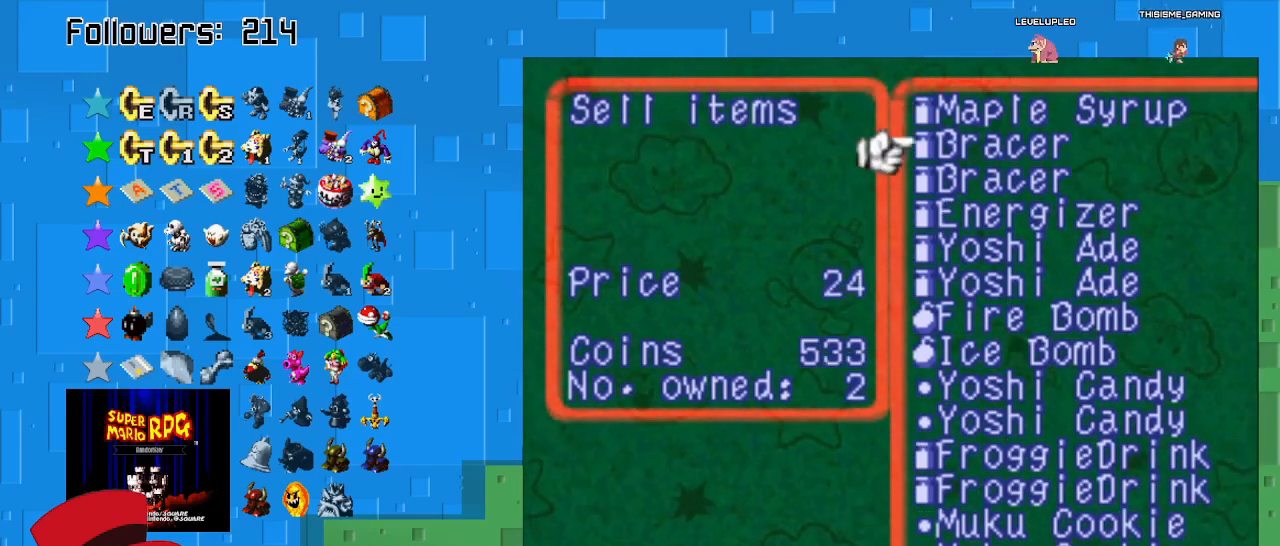
{"buttons": [], "left_stick": "down", "right_stick": "center", "events": []}
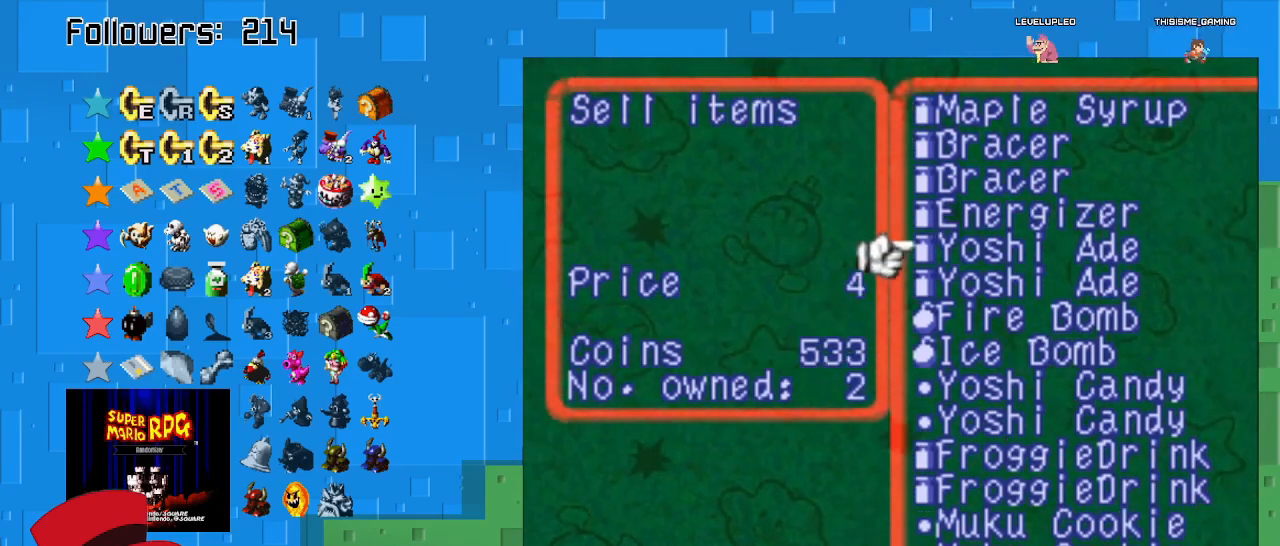
{"buttons": [], "left_stick": "down", "right_stick": "center", "events": []}
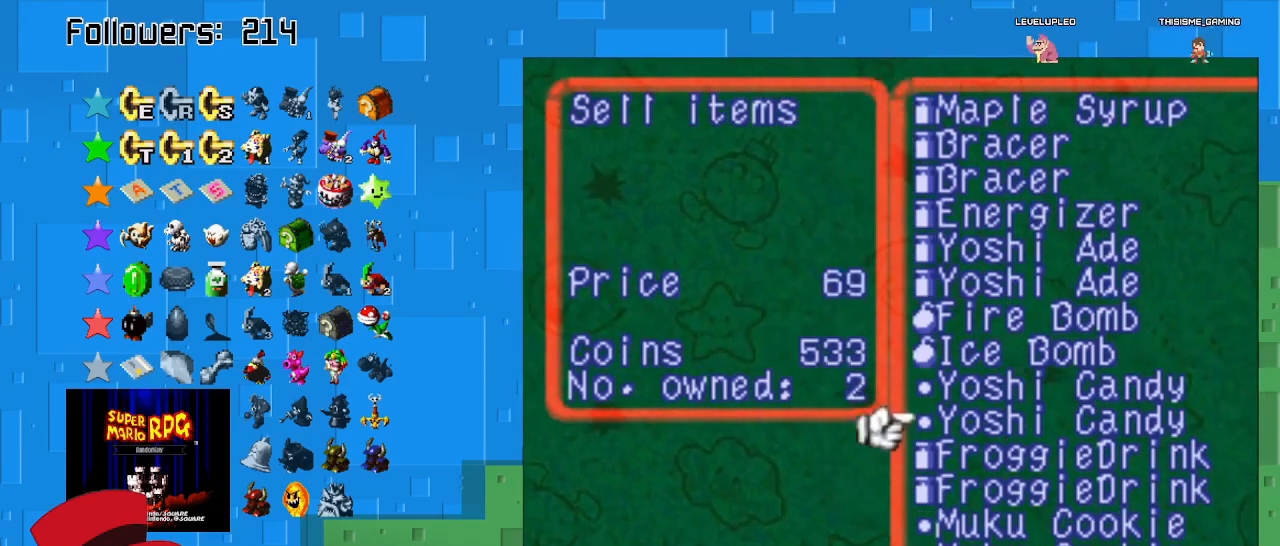
{"buttons": [], "left_stick": "center", "right_stick": "center", "events": [[167, "left_stick", "center"]]}
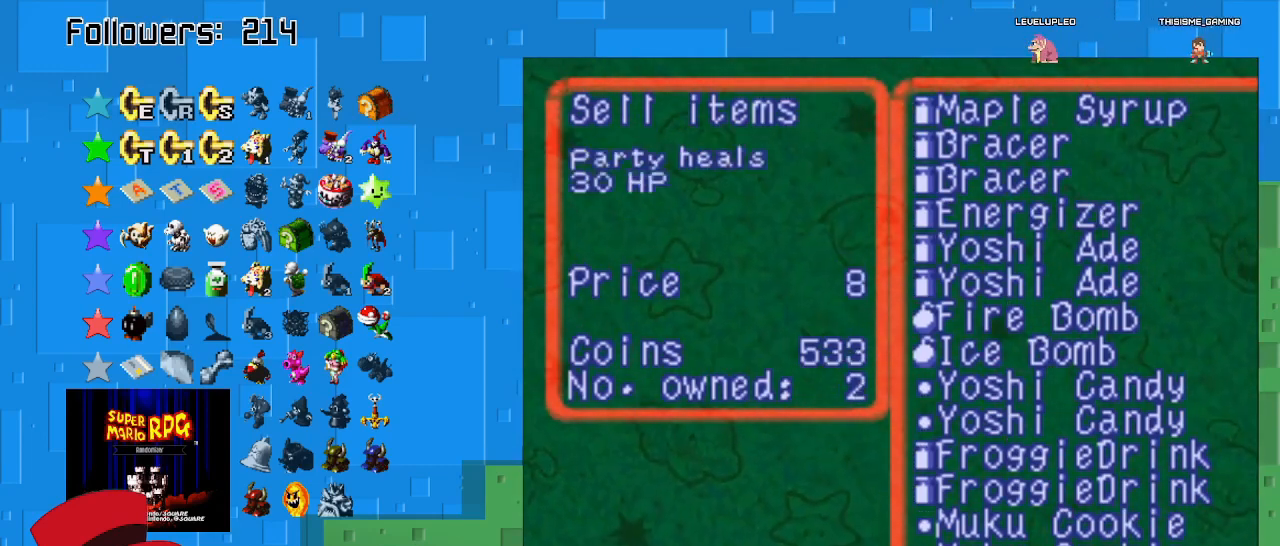
{"buttons": [], "left_stick": "center", "right_stick": "center", "events": []}
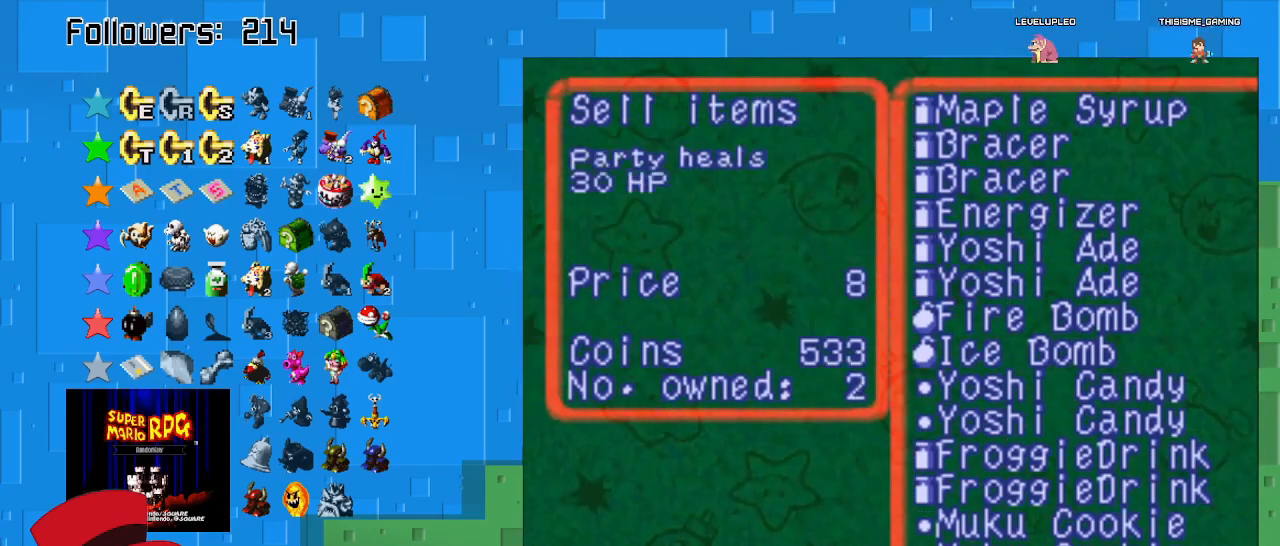
{"buttons": [], "left_stick": "center", "right_stick": "center", "events": []}
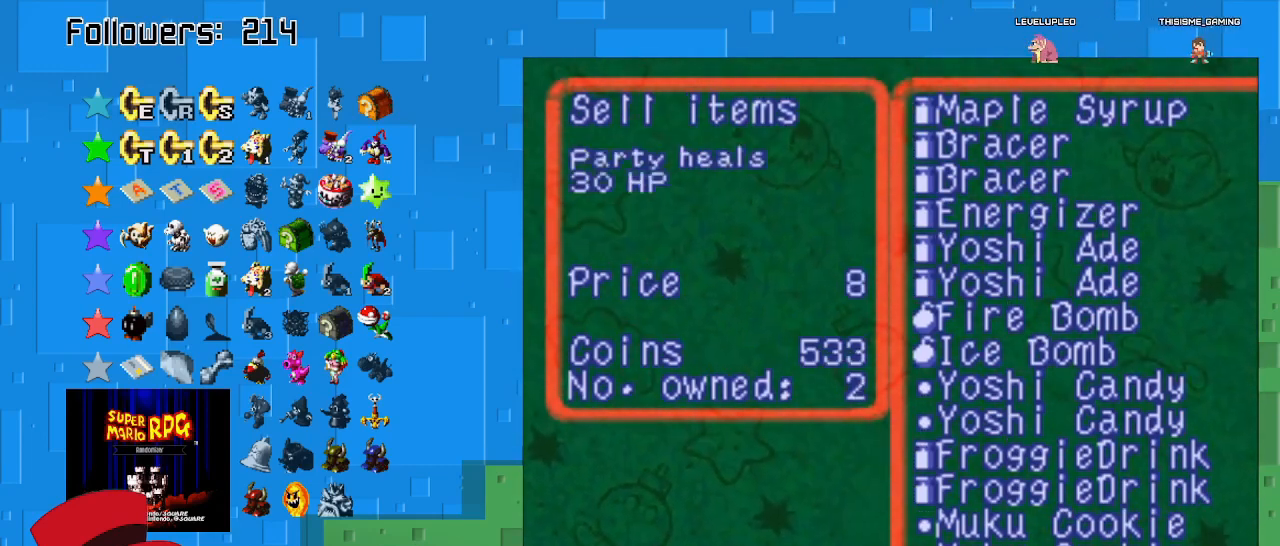
{"buttons": [], "left_stick": "up", "right_stick": "center", "events": [[67, "left_stick", "down-left"], [233, "left_stick", "center"], [467, "left_stick", "up"]]}
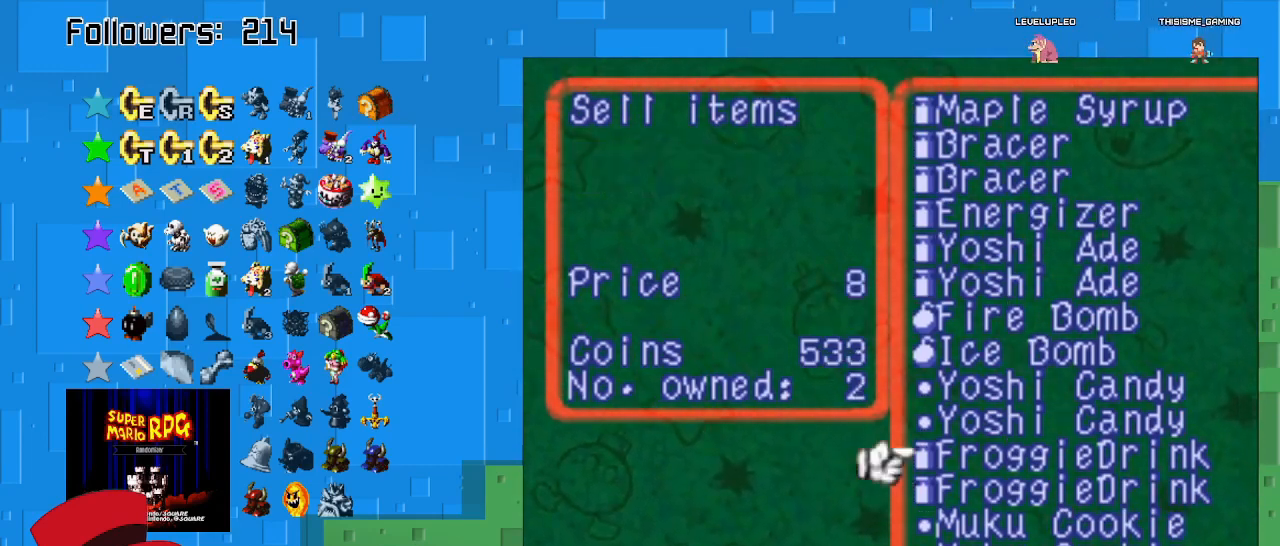
{"buttons": ["CIRCLE"], "left_stick": "center", "right_stick": "center", "events": [[100, "left_stick", "center"], [133, "CIRCLE", "down"], [300, "CIRCLE", "up"], [467, "CIRCLE", "down"]]}
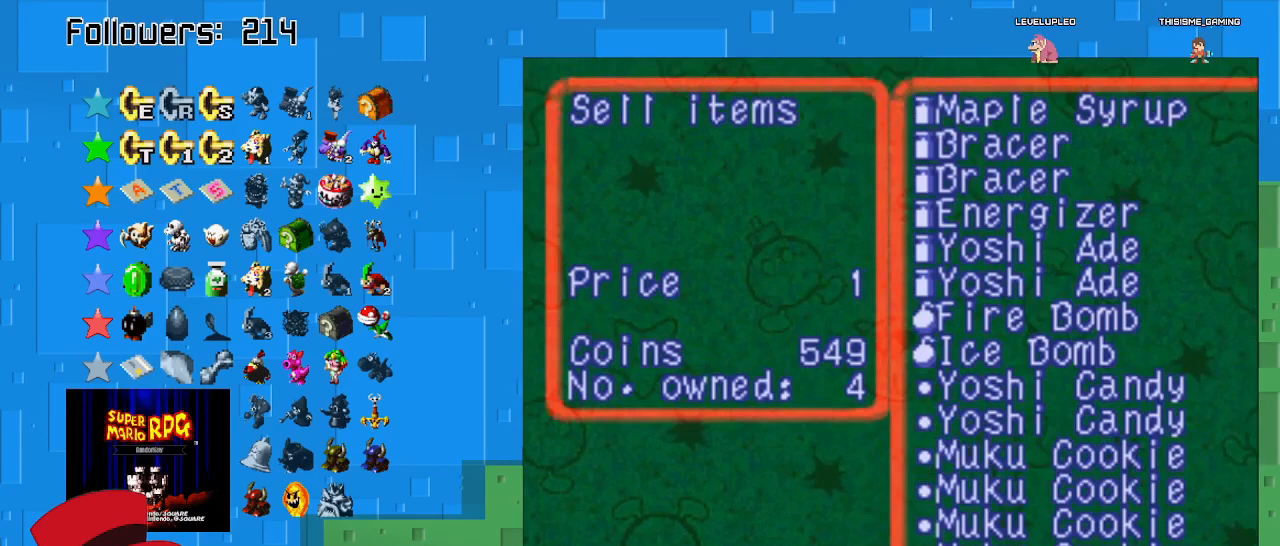
{"buttons": [], "left_stick": "center", "right_stick": "center", "events": [[100, "CIRCLE", "up"]]}
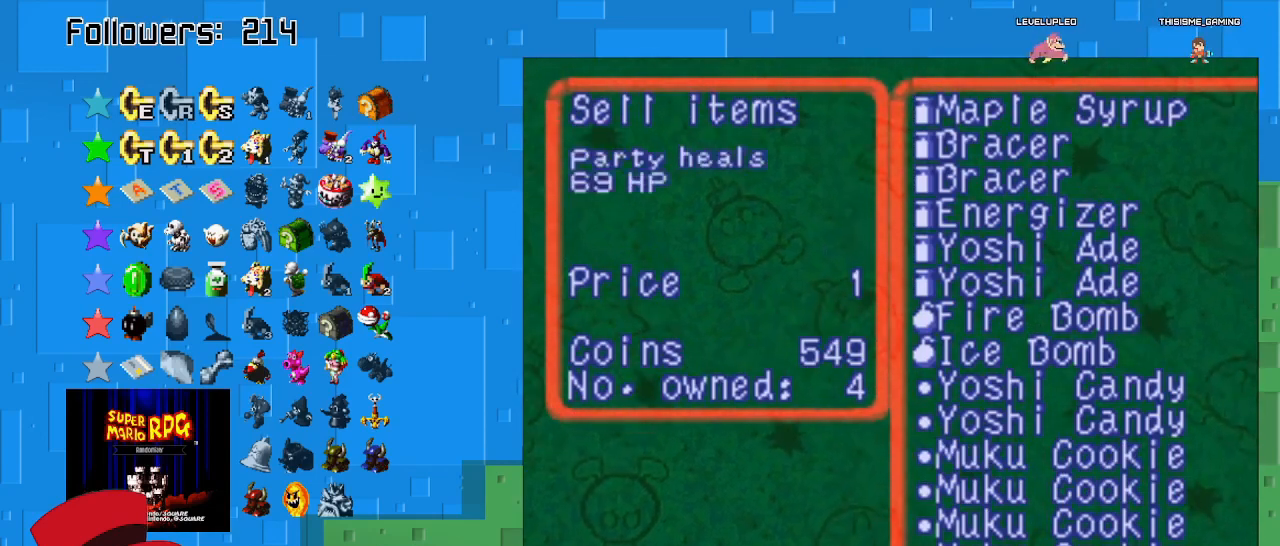
{"buttons": [], "left_stick": "down", "right_stick": "center", "events": [[400, "left_stick", "down"]]}
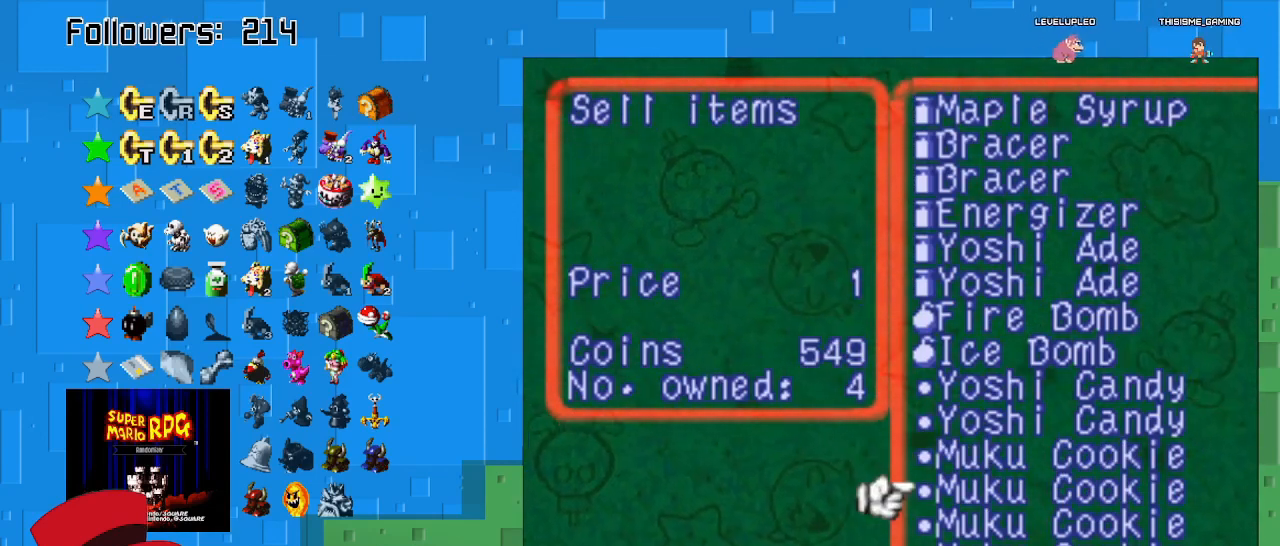
{"buttons": [], "left_stick": "center", "right_stick": "center", "events": [[133, "left_stick", "center"], [233, "left_stick", "down"], [367, "left_stick", "center"]]}